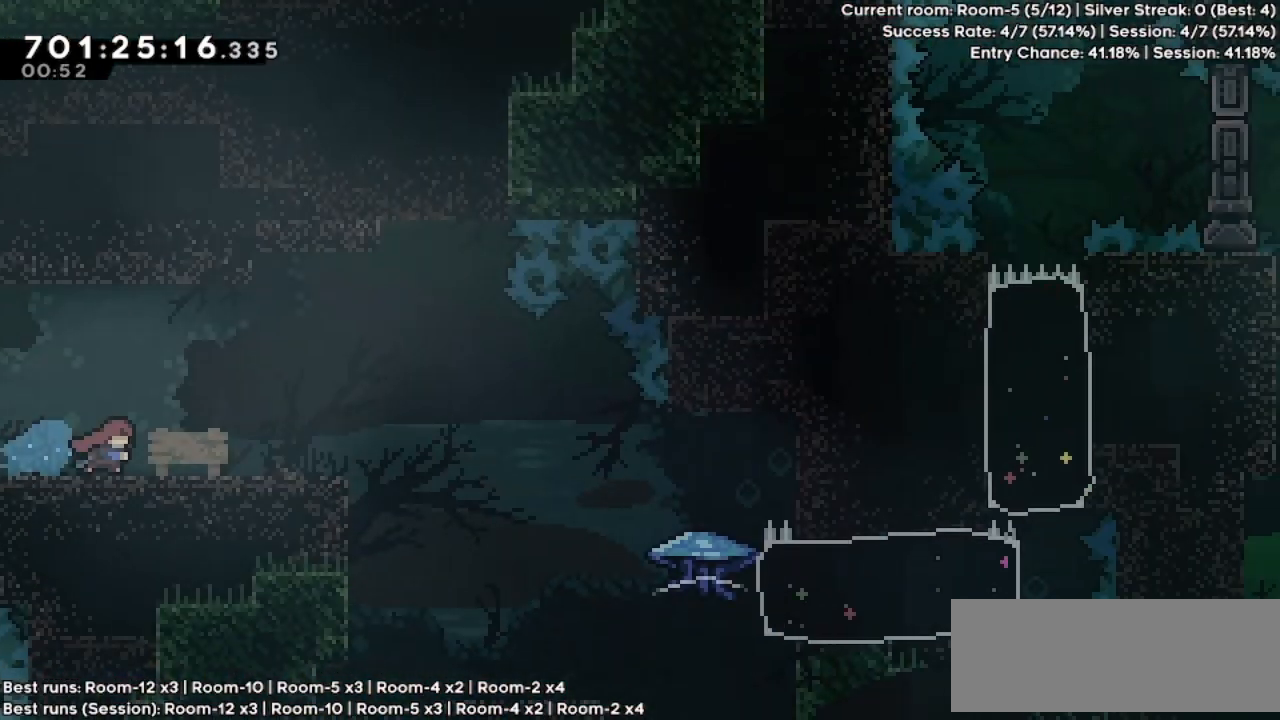
Gameplay with keyboard; each line is a JSON object with the keys held at the frame after it. "events" lists presses ("down") and releases ("up") of "dash", "demo", "down", "grab", "jump", "jump2", "left", "pause", "right" and "up" between this image and that frame as [ms after this image, input, new state], when the widget could be followed in between. No other keys are recorded. Mouse input is not recorded. Key names are as the overlay labels them; some are game actions (e.g. jump) rather than physical keys.
{"keys": ["right"], "events": [[67, "right", "down"]]}
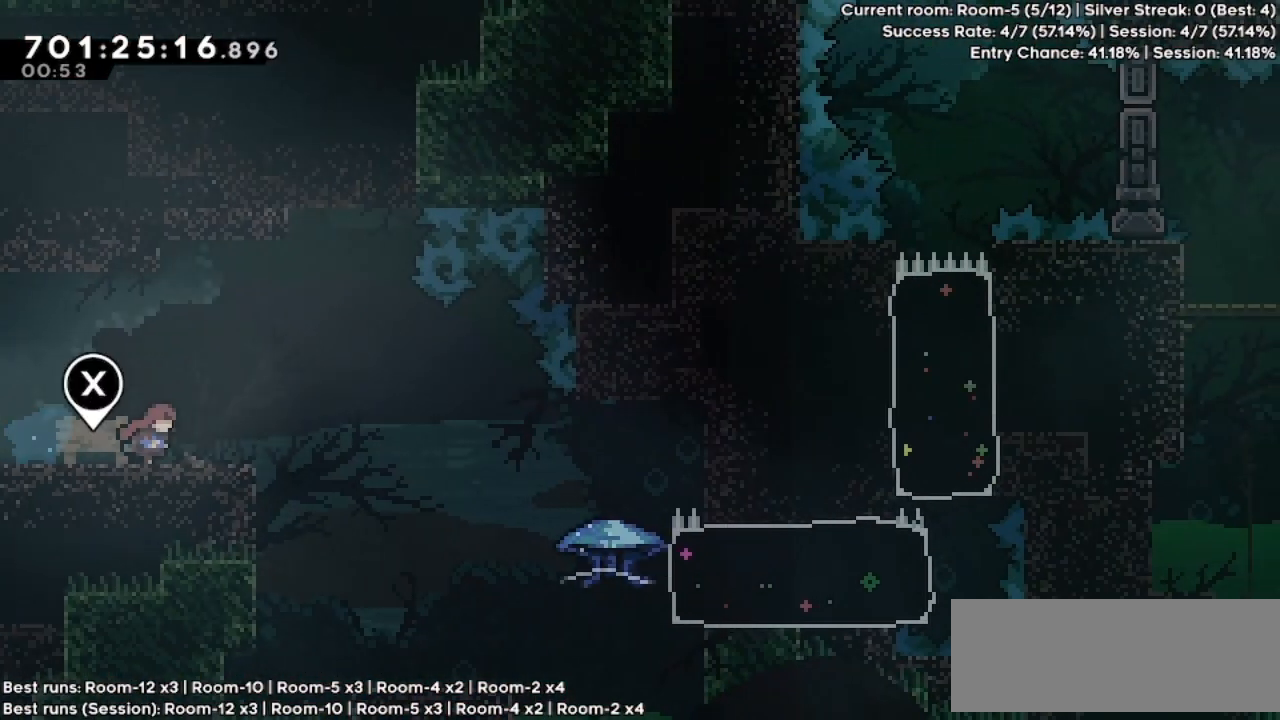
{"keys": ["right"], "events": []}
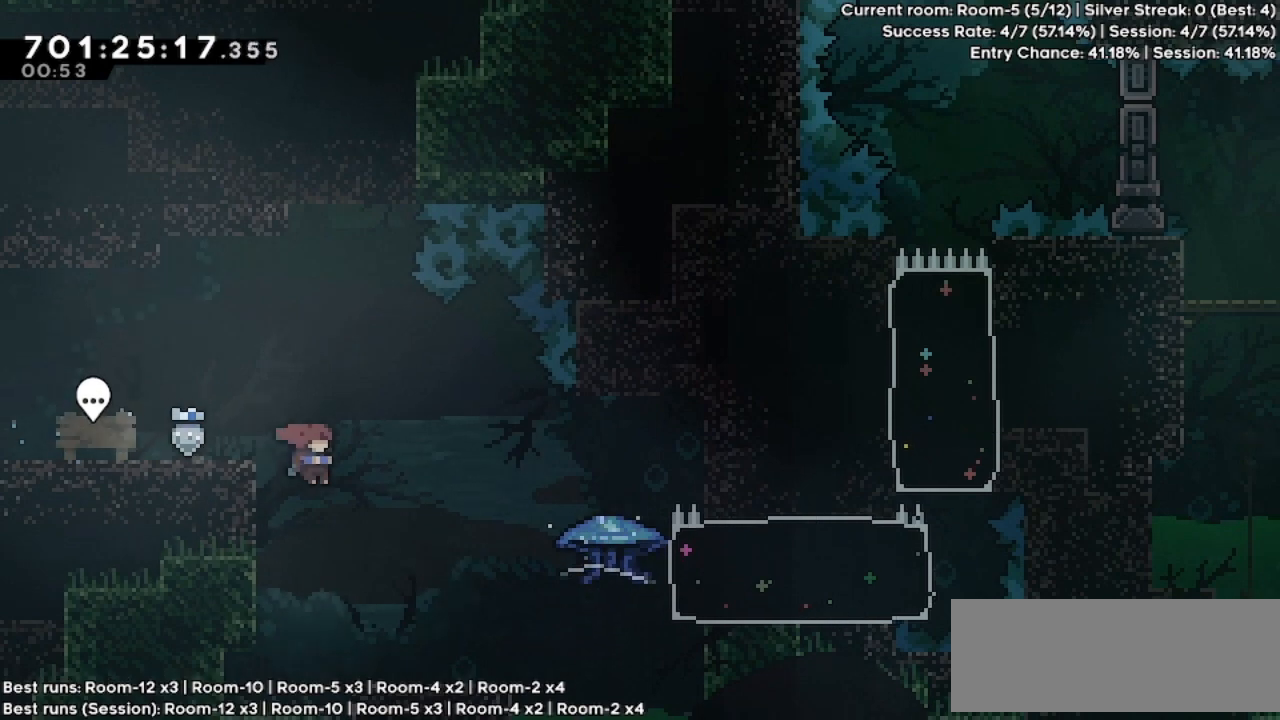
{"keys": ["jump", "right"], "events": [[133, "right", "up"], [400, "right", "down"], [500, "jump", "down"]]}
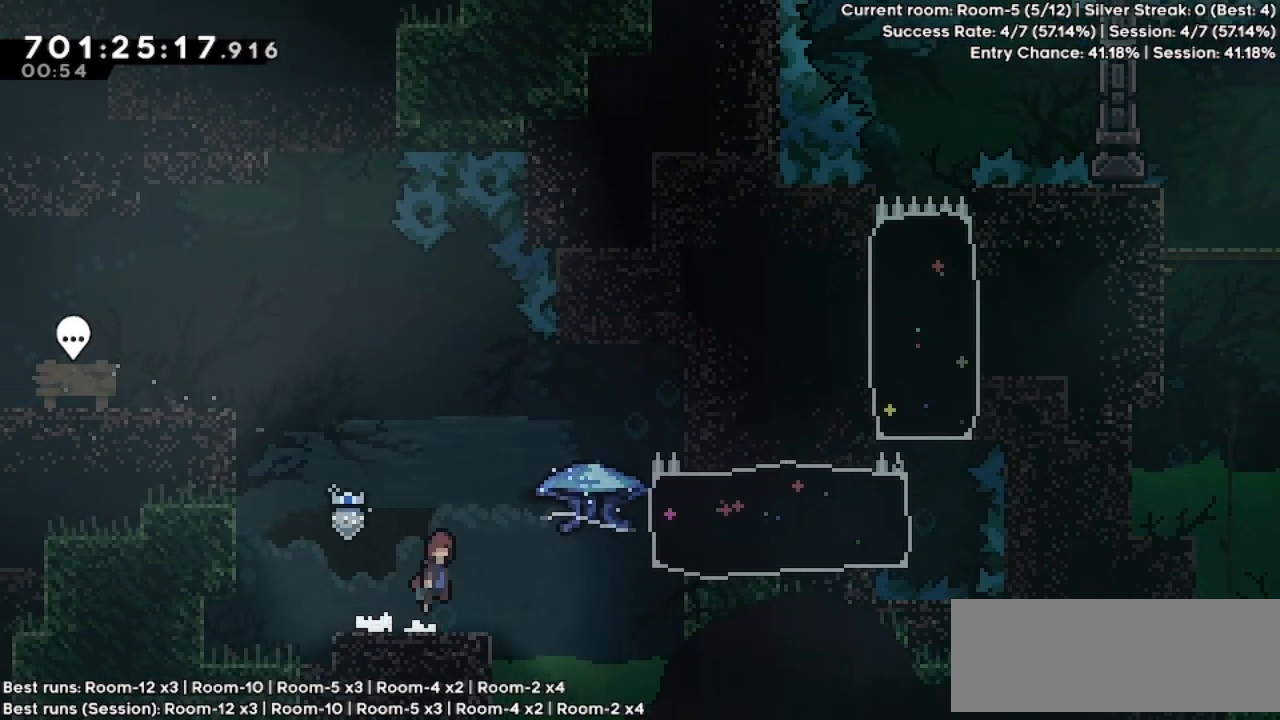
{"keys": ["dash", "grab", "right"], "events": [[300, "jump", "up"], [433, "dash", "down"], [433, "grab", "down"]]}
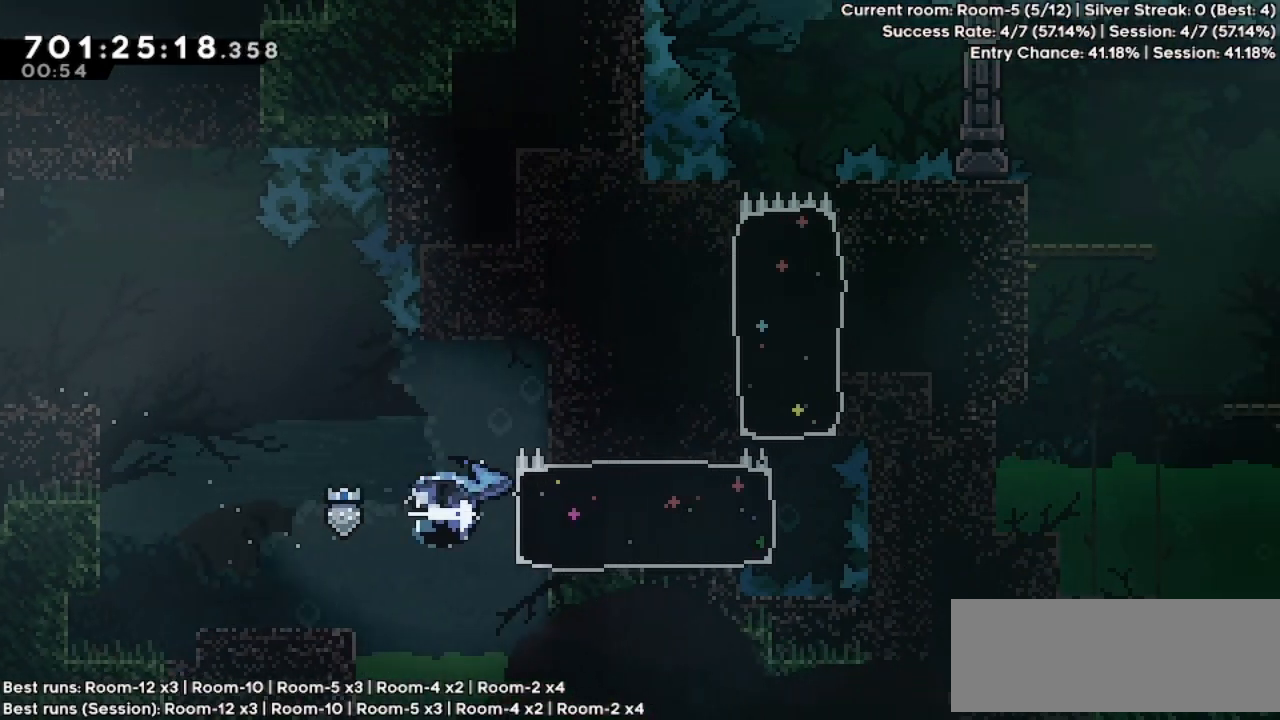
{"keys": ["grab", "left"], "events": [[67, "dash", "up"], [100, "left", "down"], [133, "right", "up"]]}
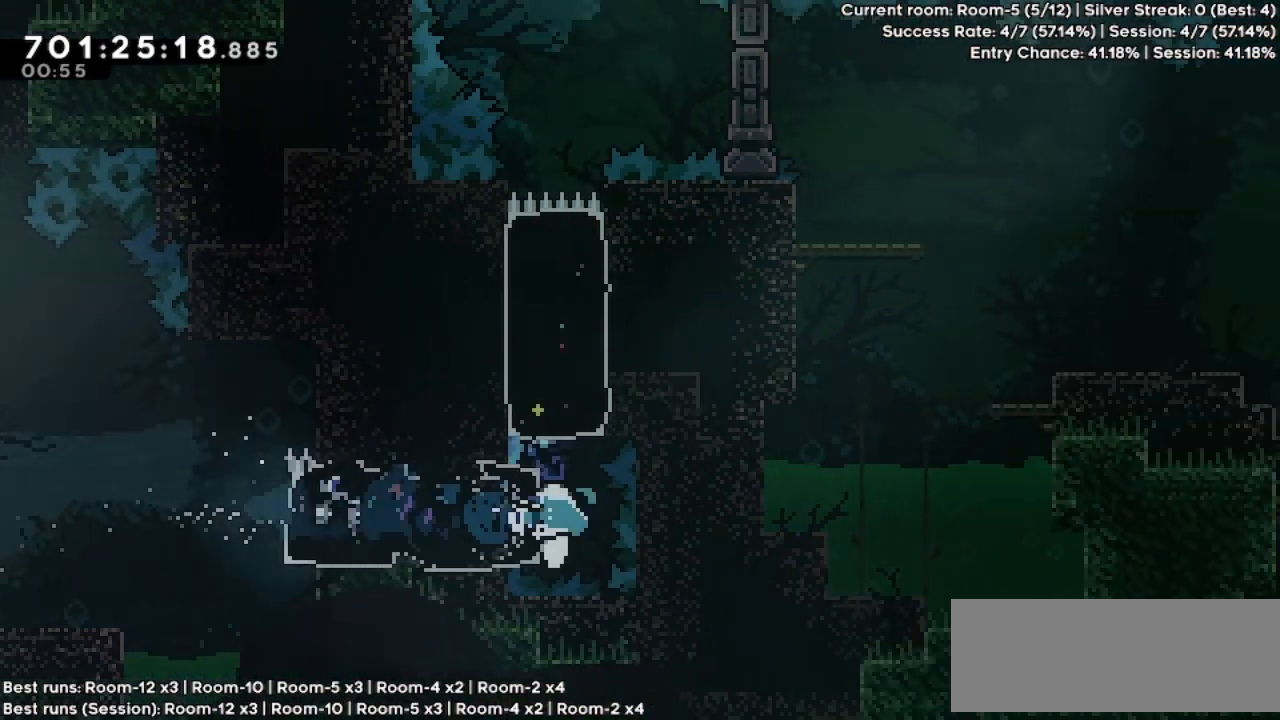
{"keys": ["grab"], "events": [[167, "up", "down"], [233, "dash", "down"], [300, "left", "up"], [367, "dash", "up"], [400, "up", "up"]]}
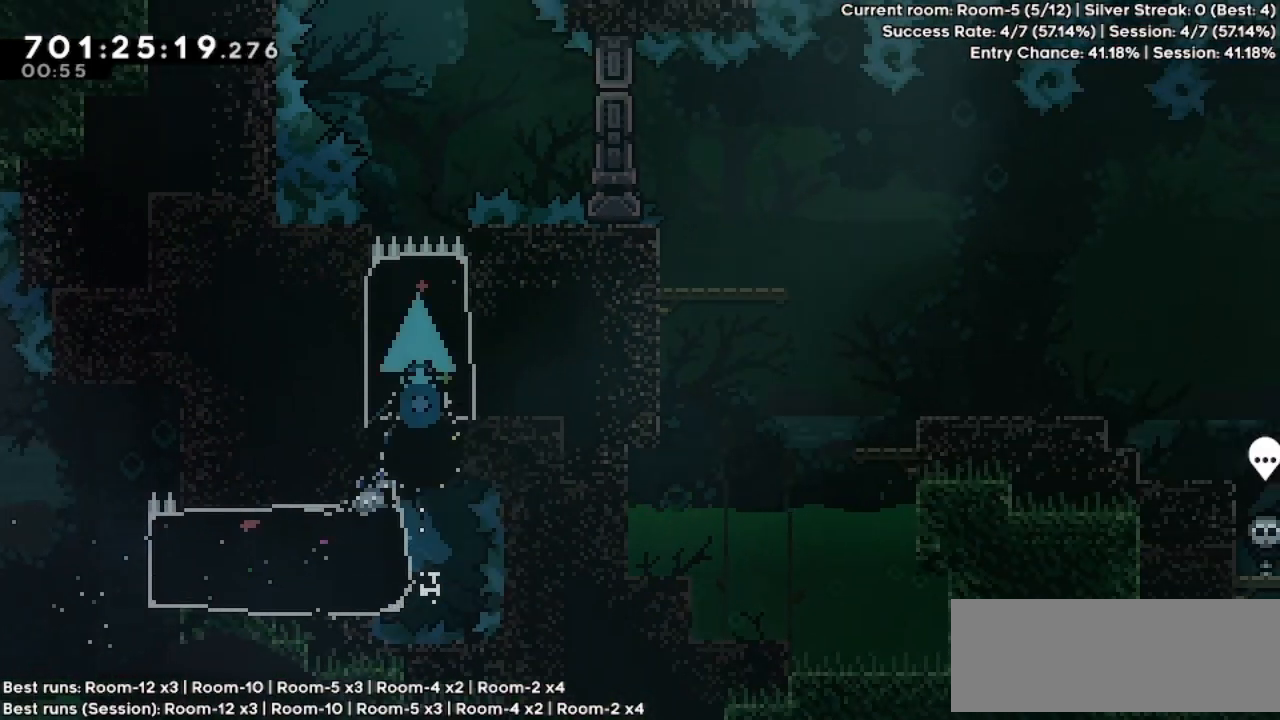
{"keys": ["grab"], "events": []}
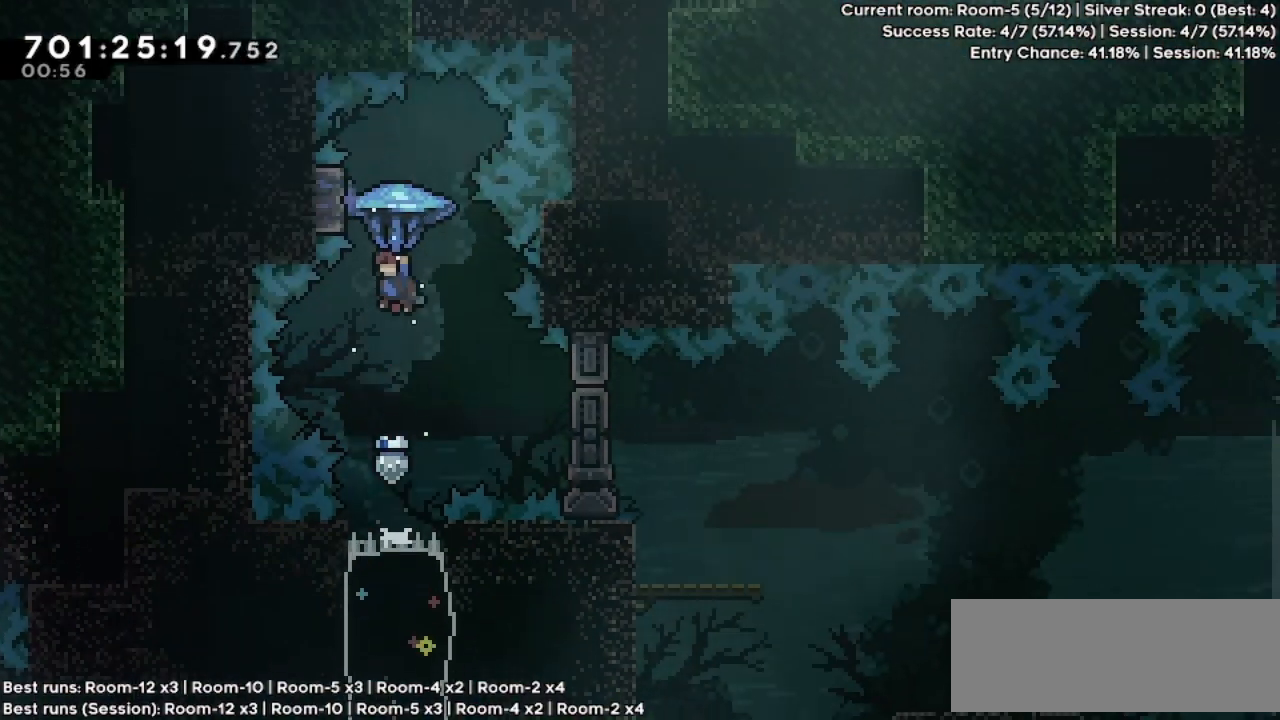
{"keys": ["right"], "events": [[100, "grab", "up"], [400, "right", "down"]]}
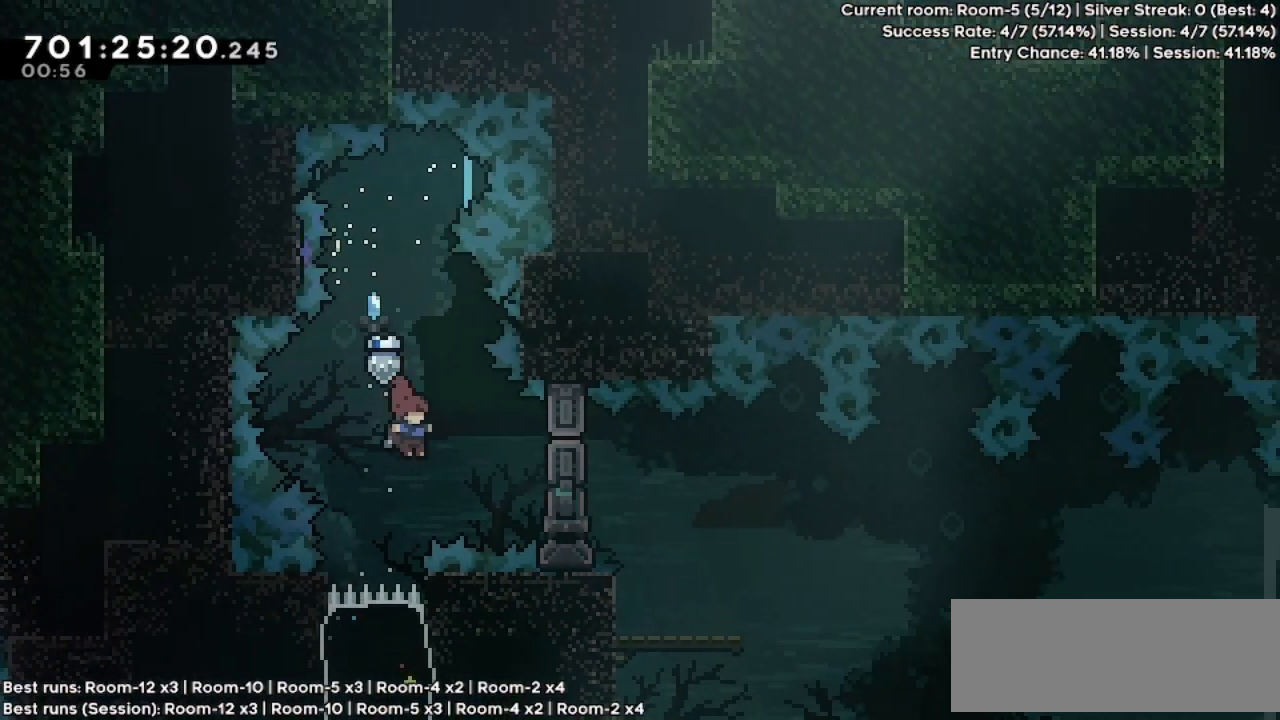
{"keys": [], "events": [[33, "dash", "down"], [133, "dash", "up"], [333, "right", "up"]]}
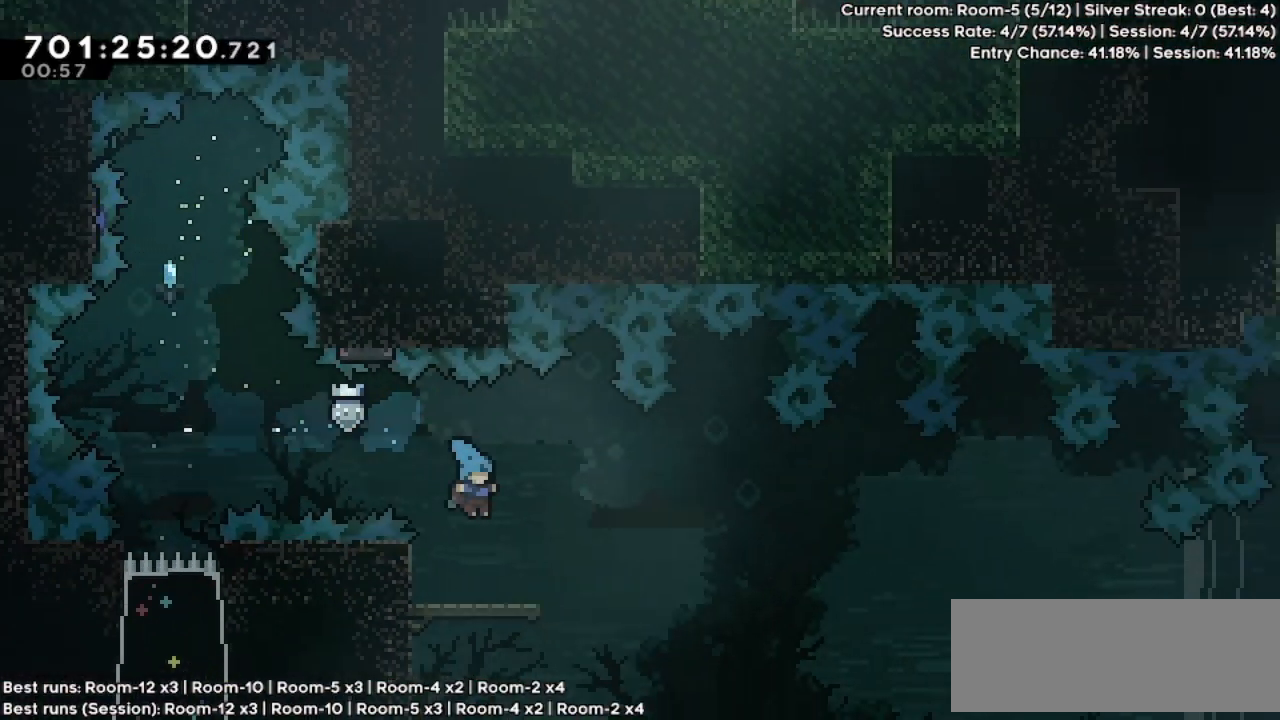
{"keys": ["right"], "events": [[200, "right", "down"], [300, "dash", "down"], [400, "dash", "up"]]}
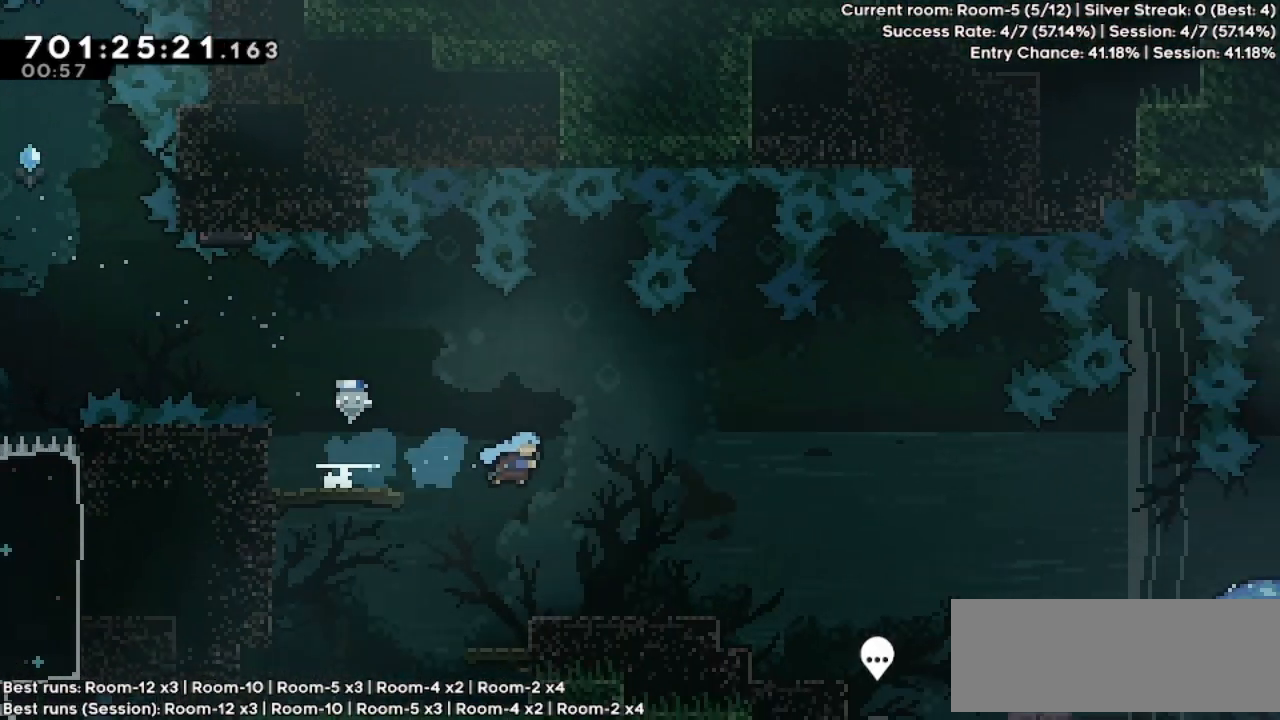
{"keys": ["right"], "events": [[67, "right", "up"], [400, "right", "down"]]}
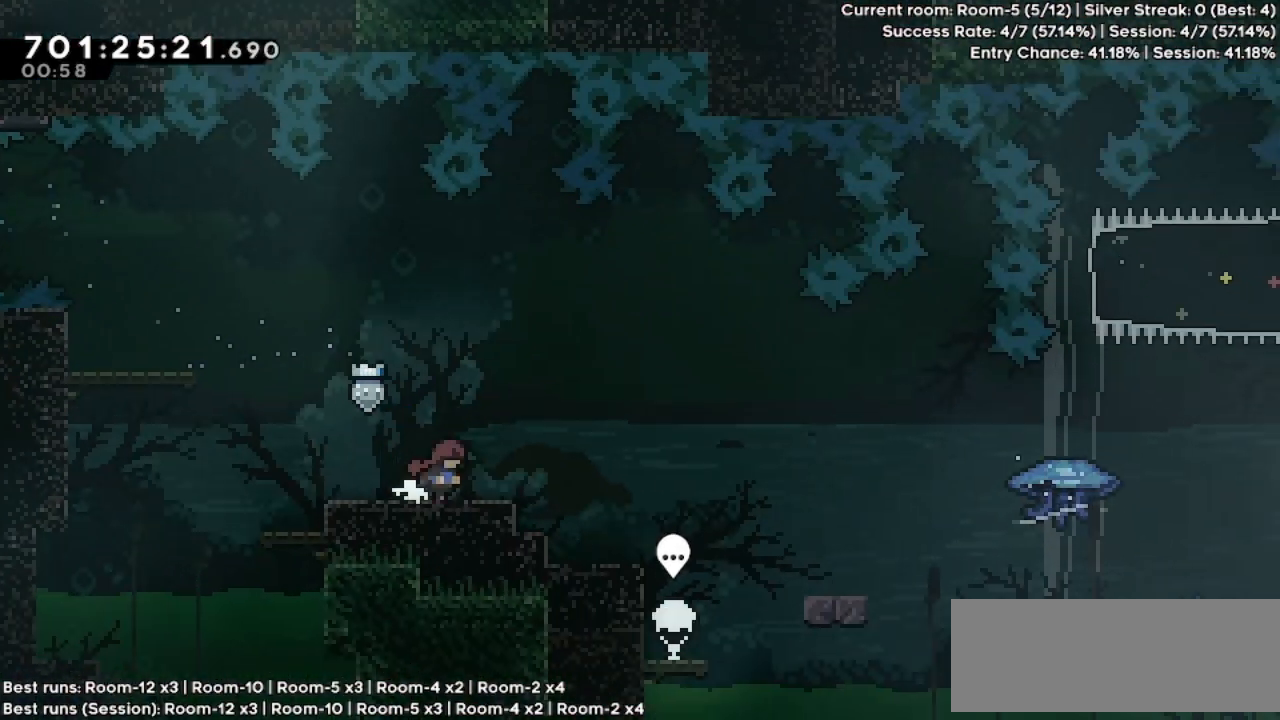
{"keys": ["right"], "events": []}
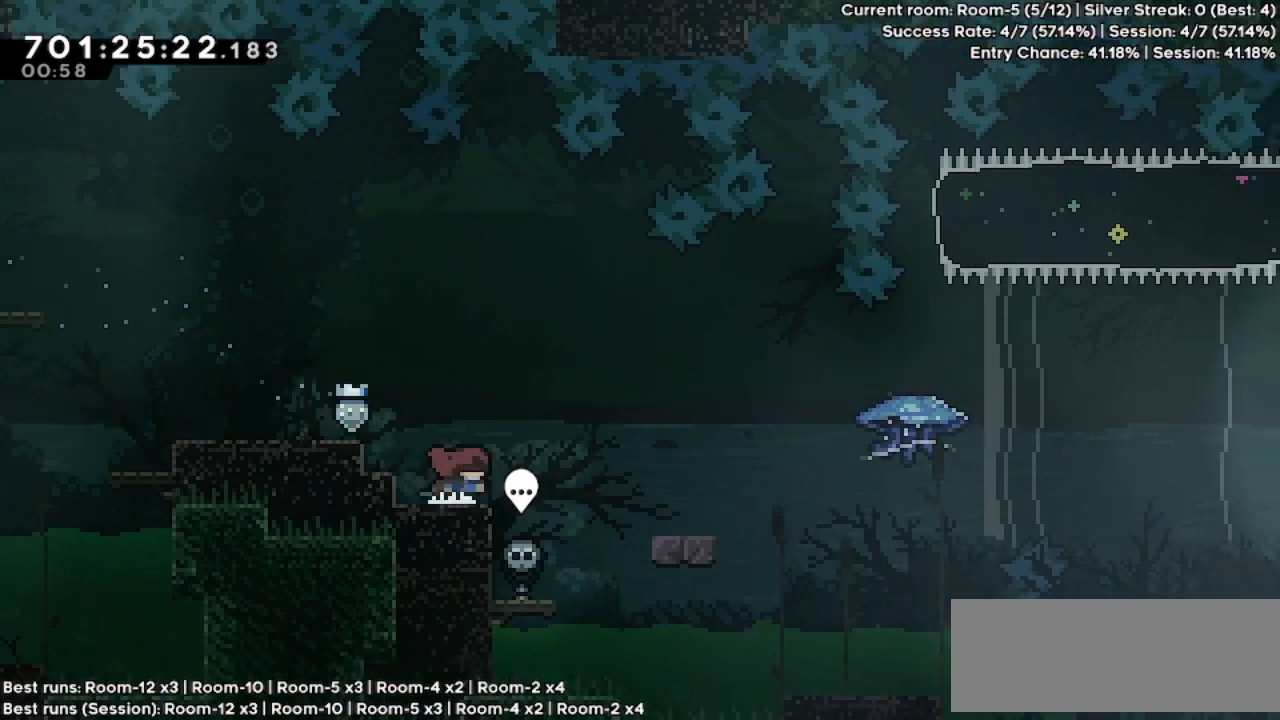
{"keys": ["grab", "jump", "right"], "events": [[33, "jump", "down"], [133, "jump", "up"], [333, "dash", "down"], [333, "down", "down"], [333, "grab", "down"], [467, "dash", "up"], [500, "down", "up"], [500, "jump", "down"]]}
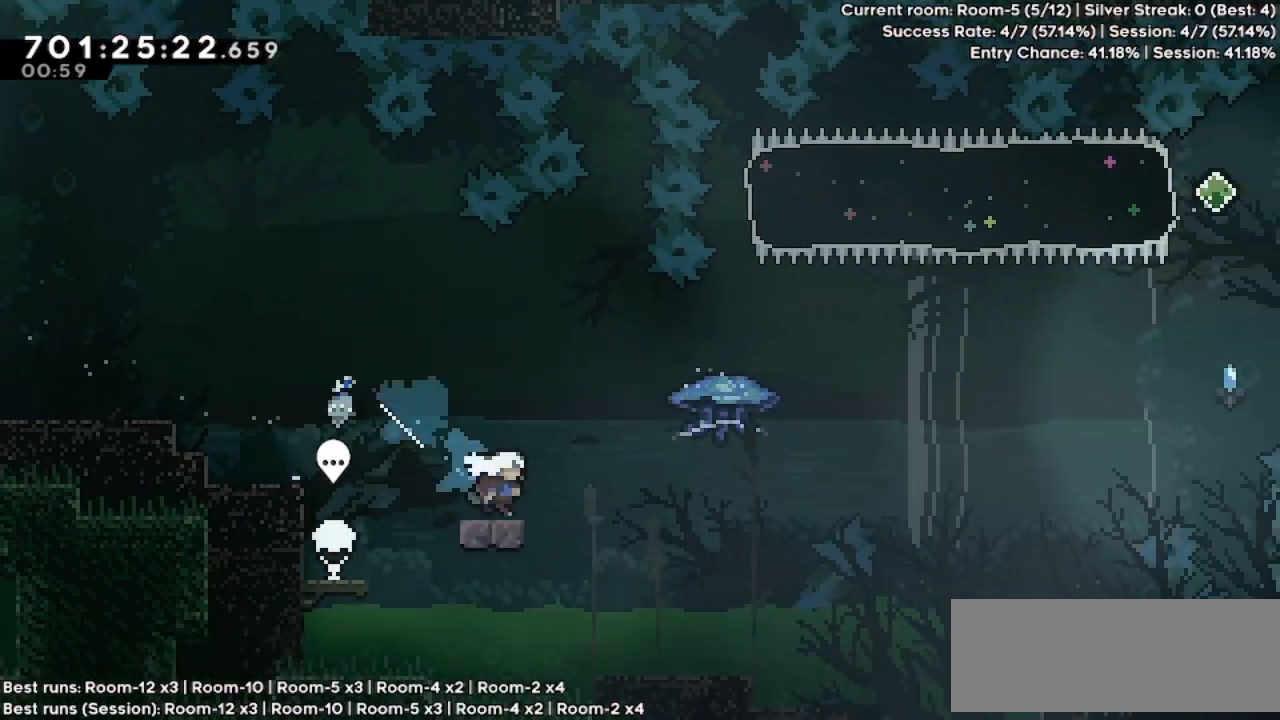
{"keys": ["grab", "jump", "right"], "events": []}
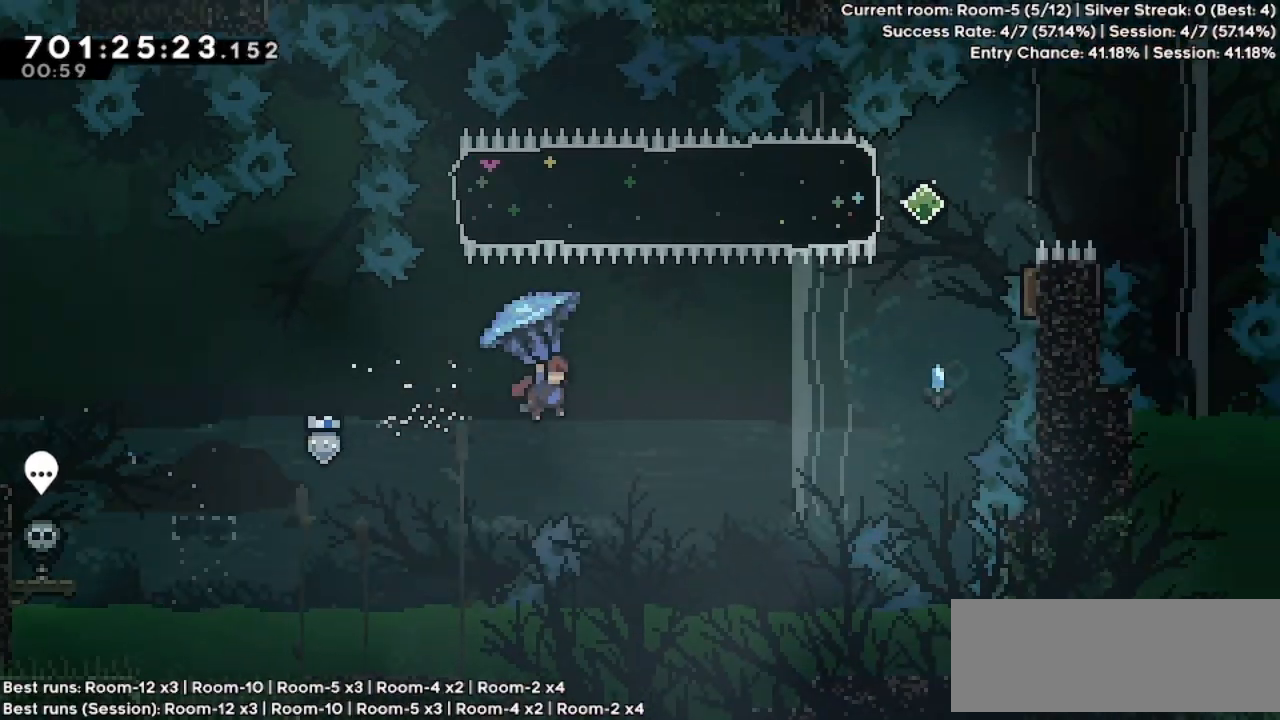
{"keys": ["dash", "up"], "events": [[433, "grab", "up"], [433, "jump", "up"], [433, "right", "up"], [433, "up", "down"], [467, "dash", "down"]]}
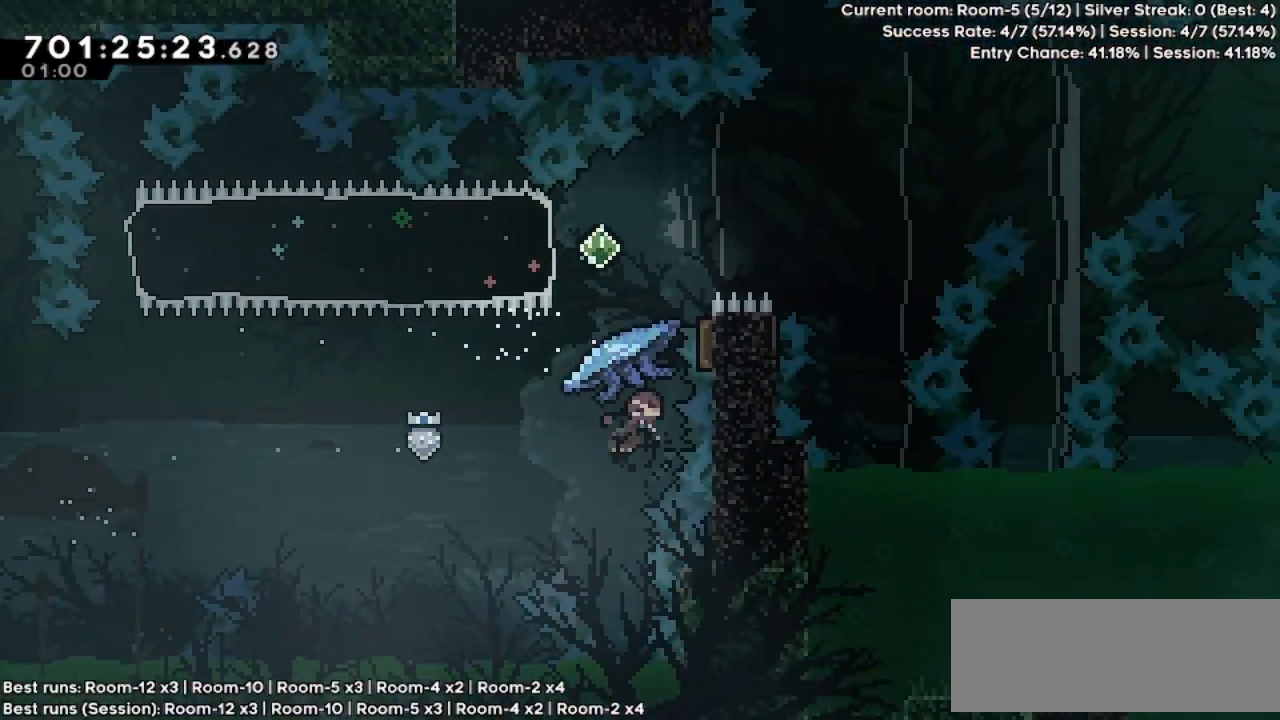
{"keys": ["grab", "left"], "events": [[33, "dash", "up"], [133, "up", "up"], [167, "left", "down"], [333, "dash", "down"], [367, "grab", "down"], [500, "dash", "up"]]}
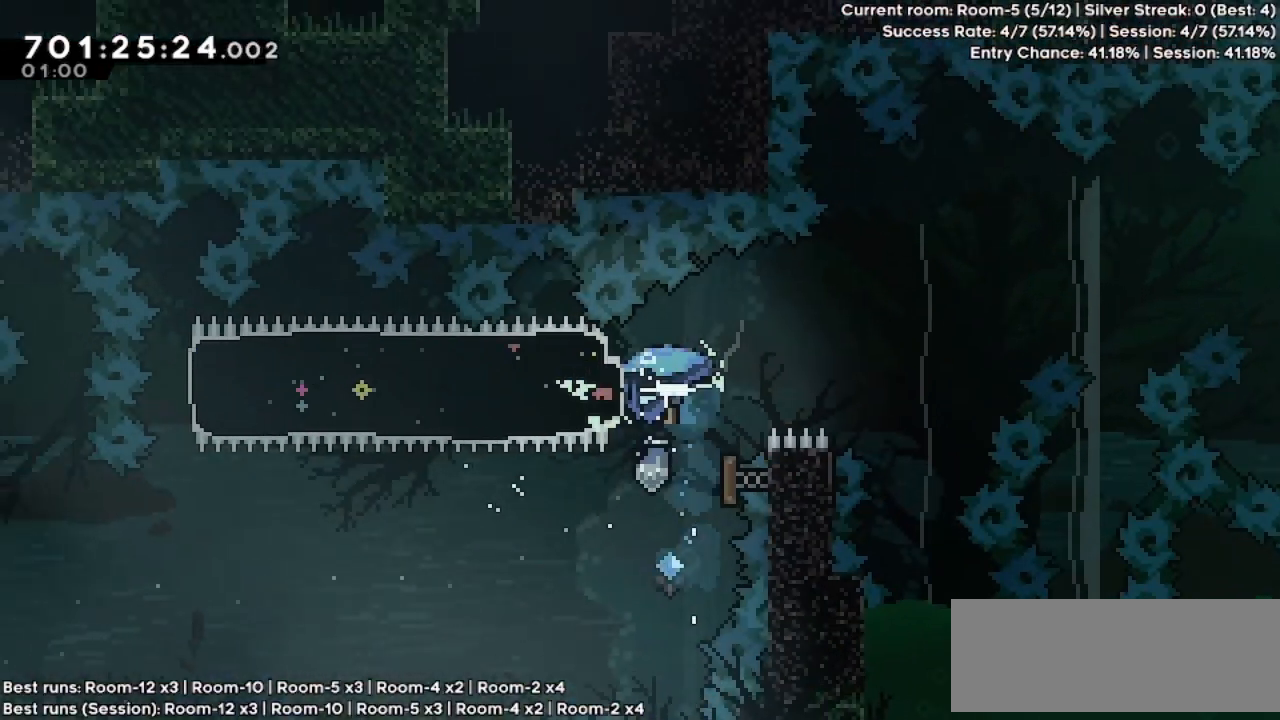
{"keys": ["grab", "right"], "events": [[100, "left", "up"], [100, "right", "down"]]}
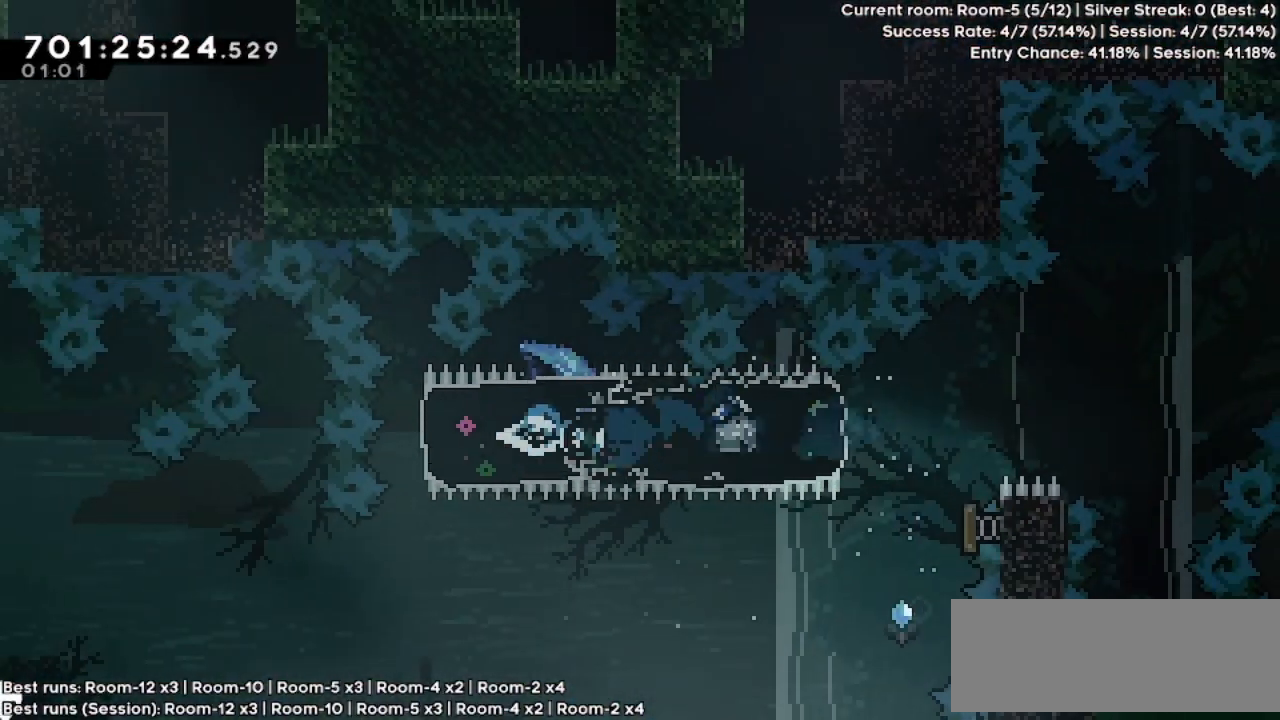
{"keys": ["dash", "grab", "right"], "events": [[233, "up", "down"], [367, "up", "up"], [400, "dash", "down"]]}
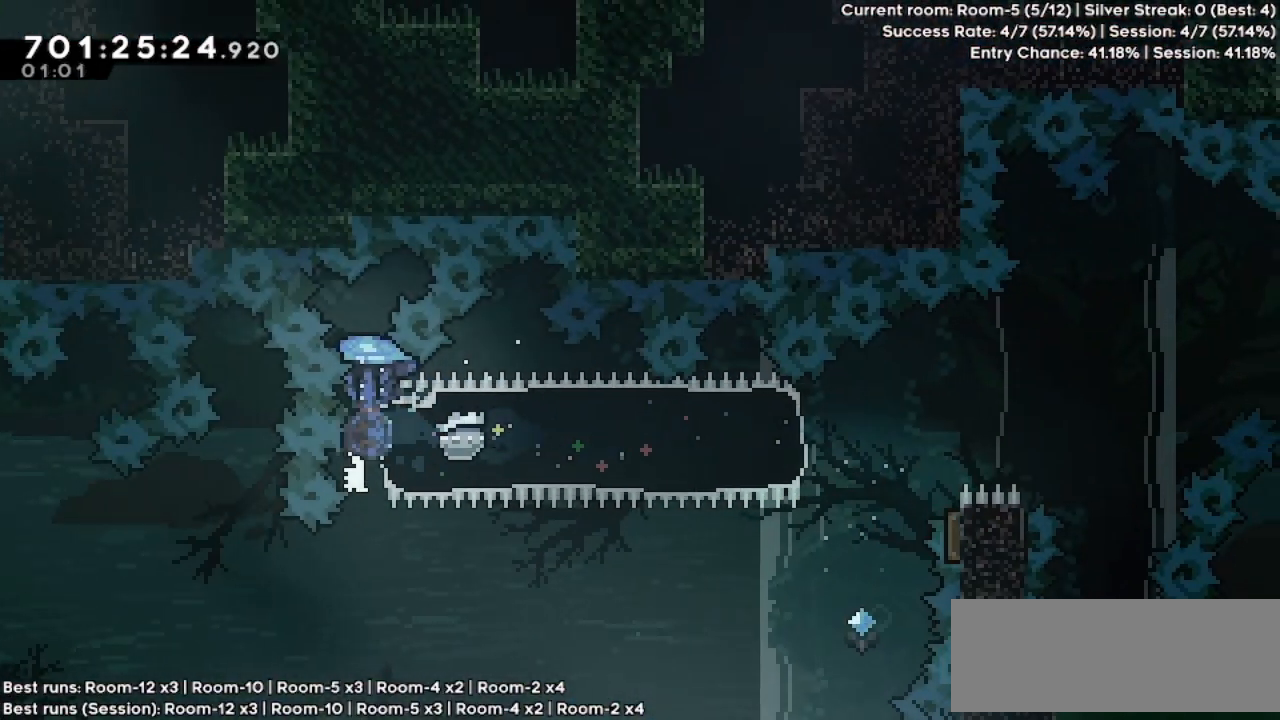
{"keys": ["grab", "jump", "right"], "events": [[67, "dash", "up"], [467, "jump", "down"]]}
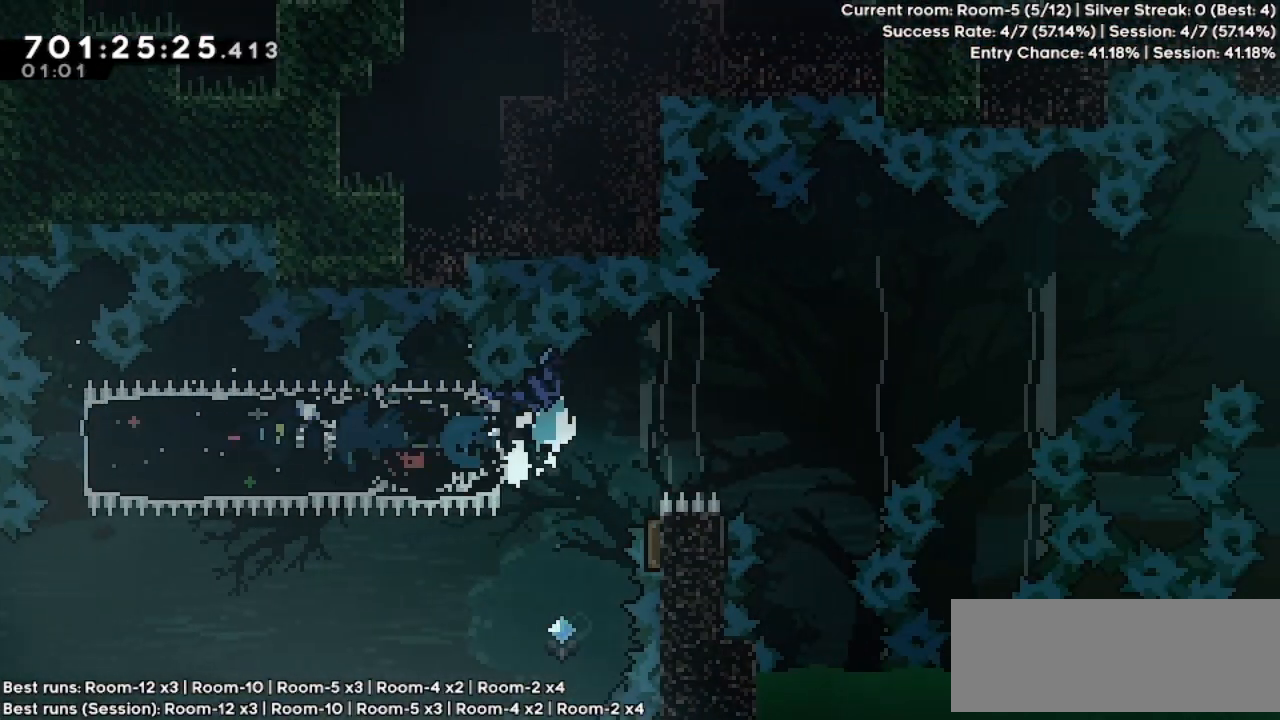
{"keys": ["grab", "jump", "right"], "events": []}
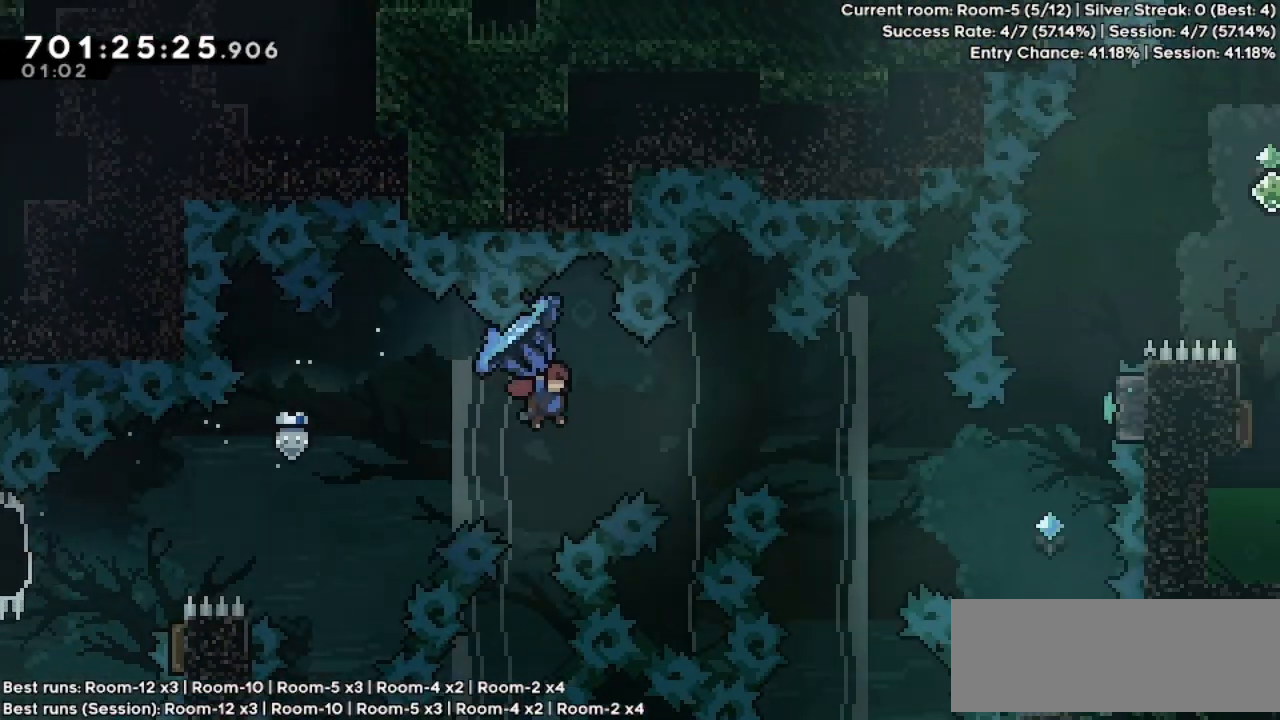
{"keys": ["grab", "jump", "right"], "events": []}
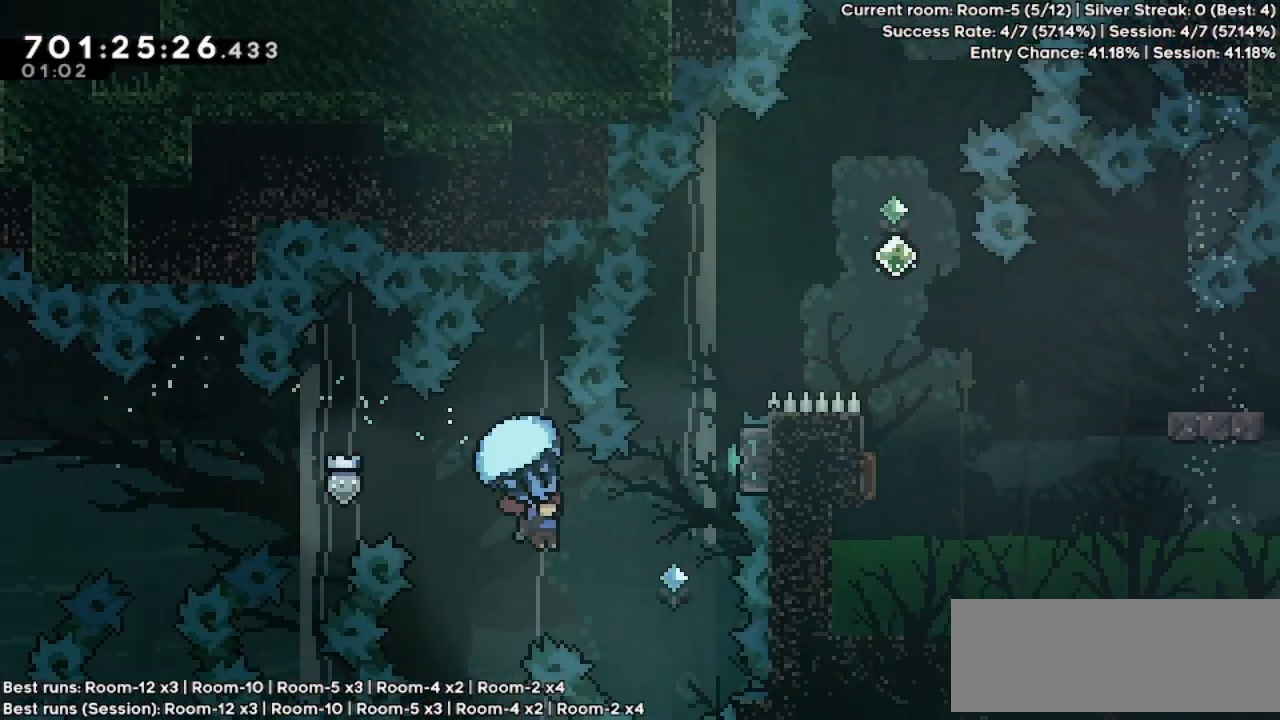
{"keys": ["dash", "up"], "events": [[200, "jump", "up"], [233, "grab", "up"], [300, "right", "up"], [400, "up", "down"], [433, "dash", "down"]]}
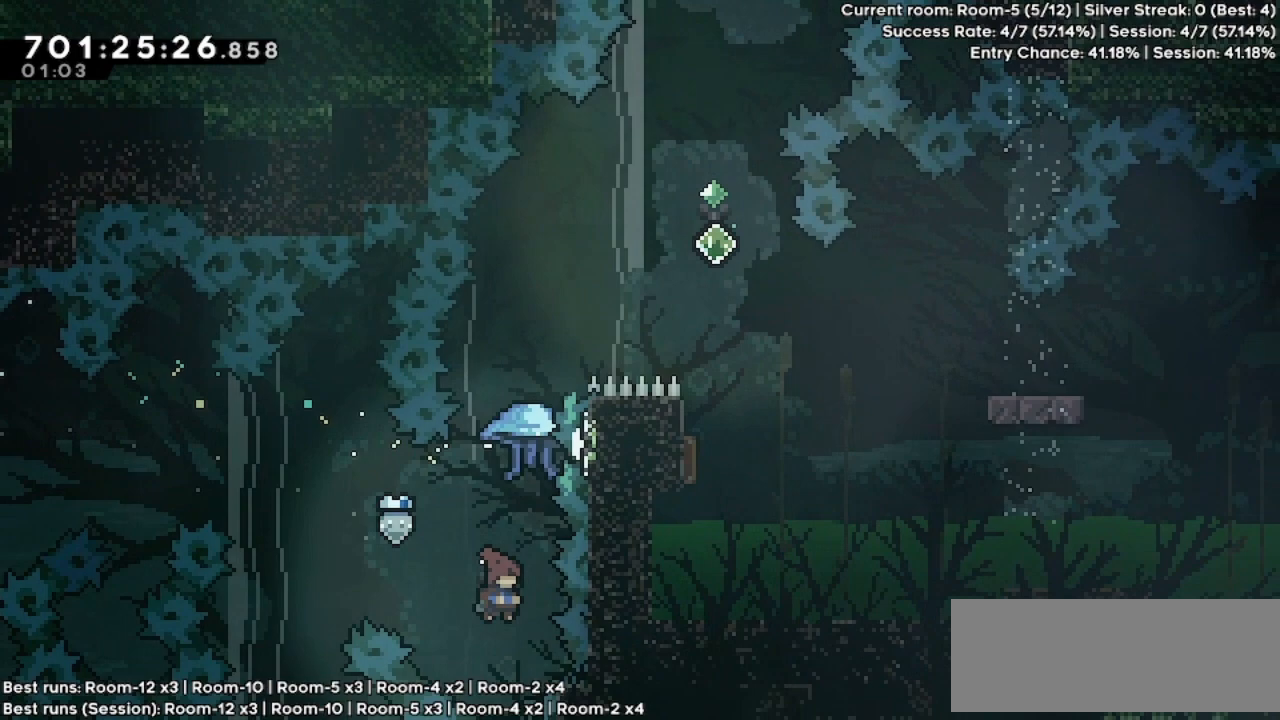
{"keys": ["grab", "right", "up"], "events": [[33, "dash", "up"], [100, "grab", "down"], [300, "right", "down"]]}
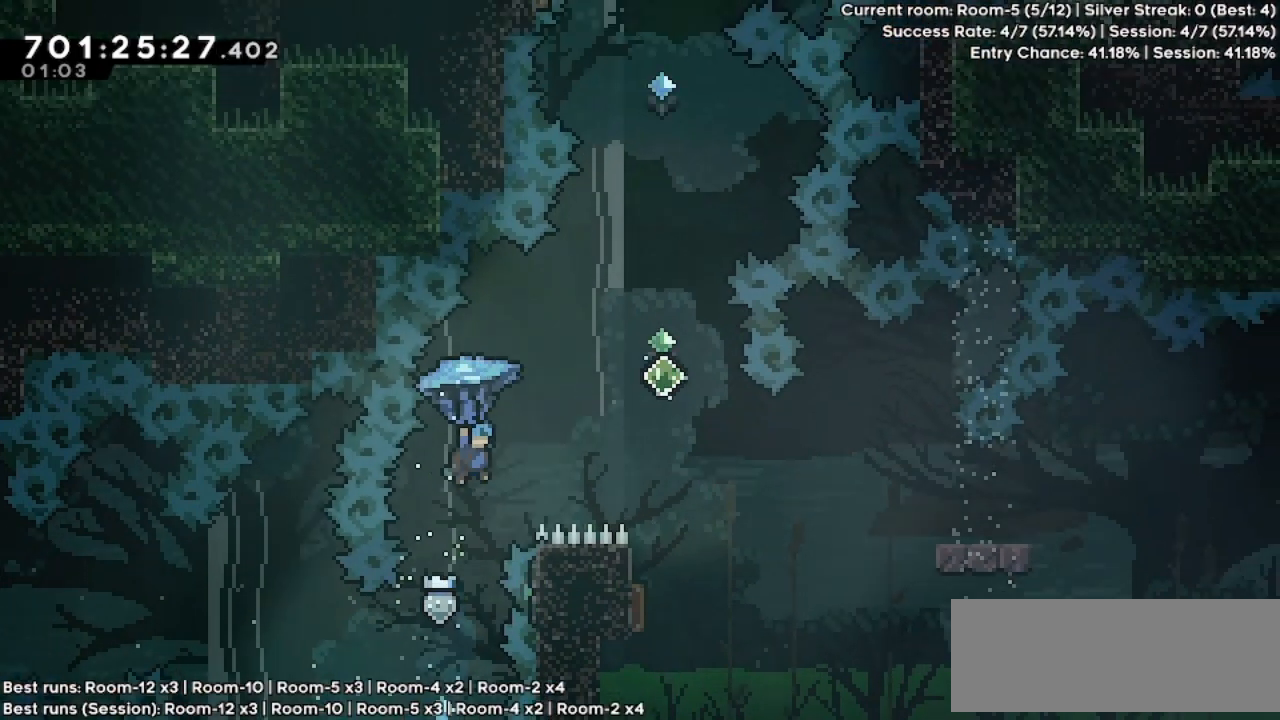
{"keys": ["down", "grab"], "events": [[400, "up", "up"], [433, "down", "down"], [433, "right", "up"]]}
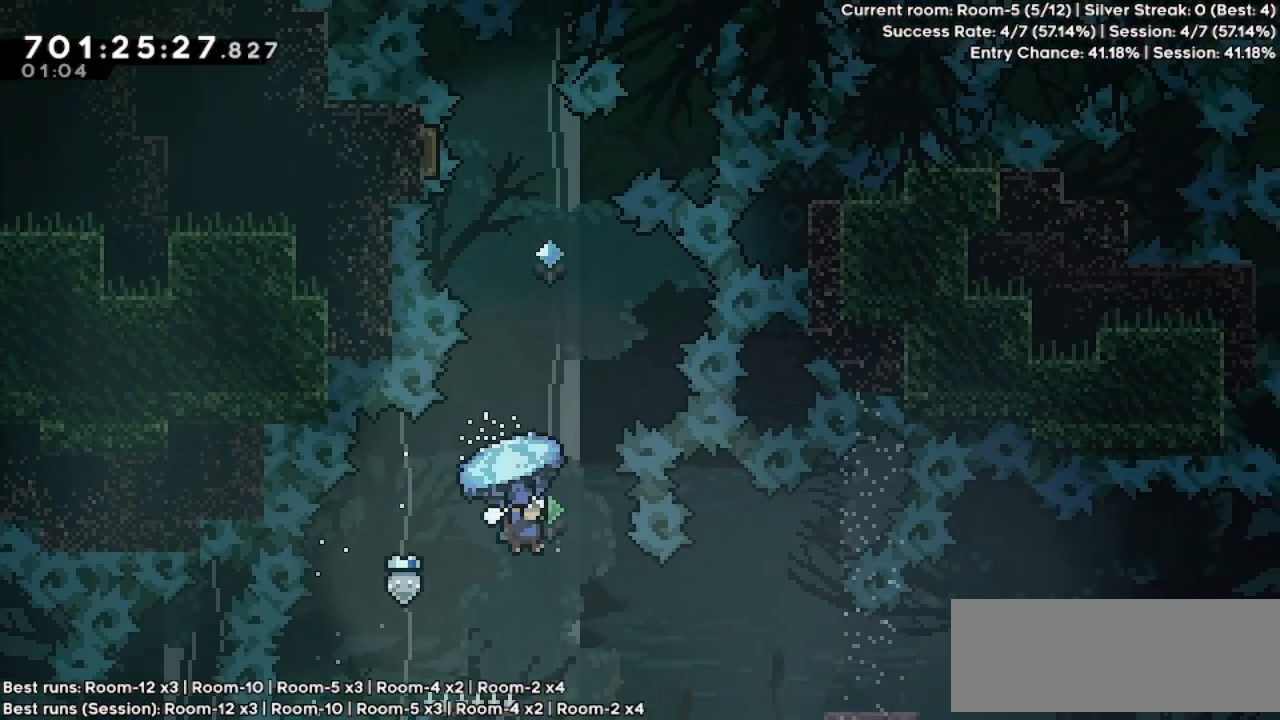
{"keys": ["grab"], "events": [[67, "grab", "up"], [233, "down", "up"], [233, "up", "down"], [300, "dash", "down"], [433, "dash", "up"], [433, "up", "up"], [500, "grab", "down"]]}
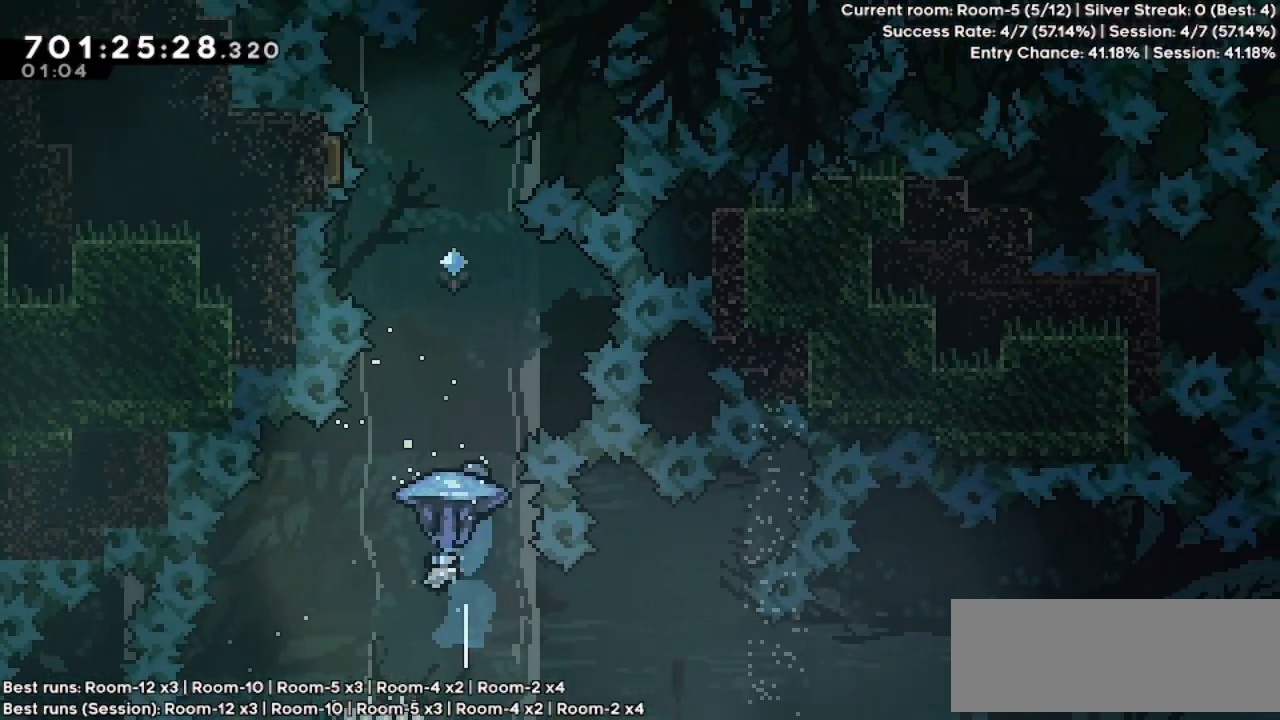
{"keys": ["grab"], "events": [[233, "left", "down"], [367, "left", "up"]]}
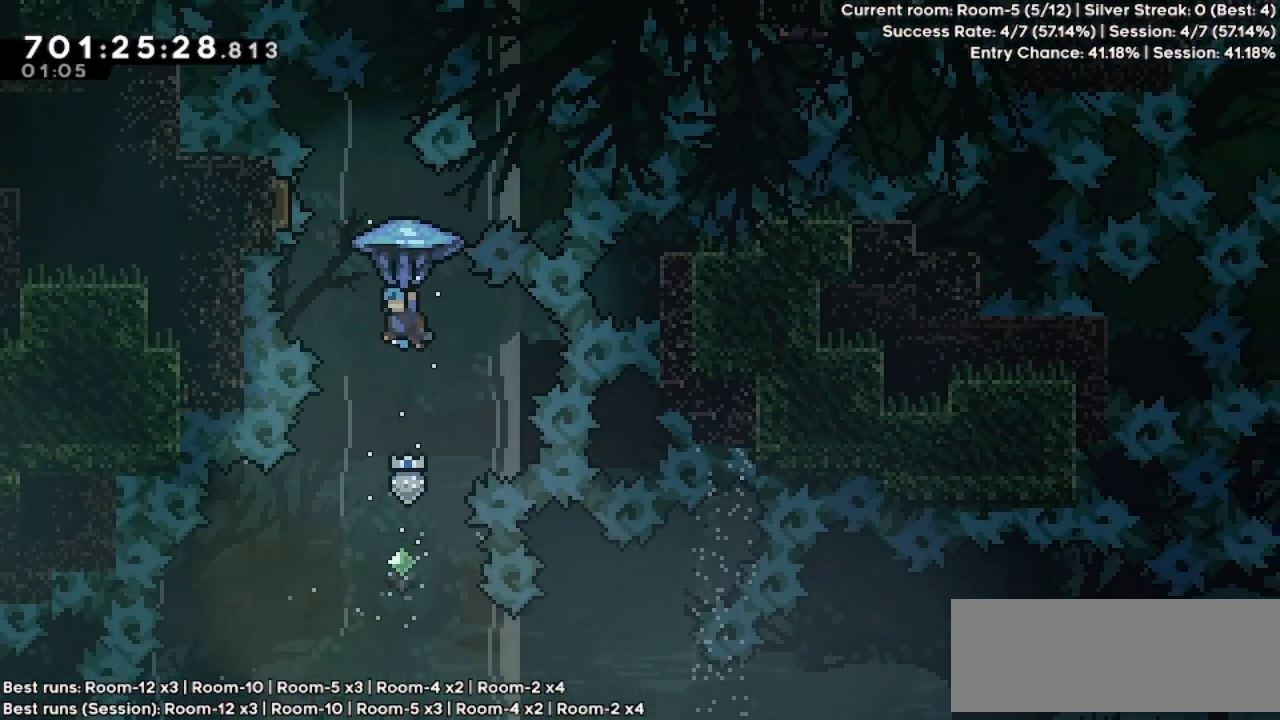
{"keys": [], "events": [[133, "grab", "up"]]}
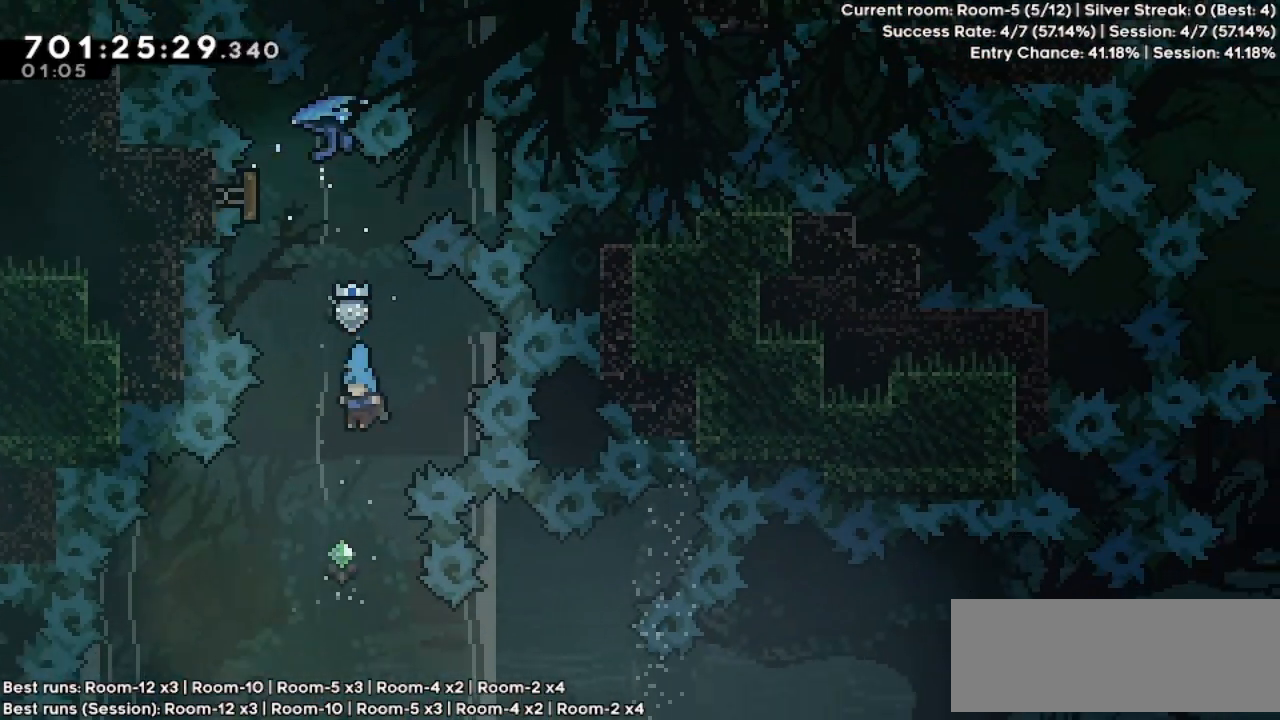
{"keys": ["left"], "events": [[433, "left", "down"]]}
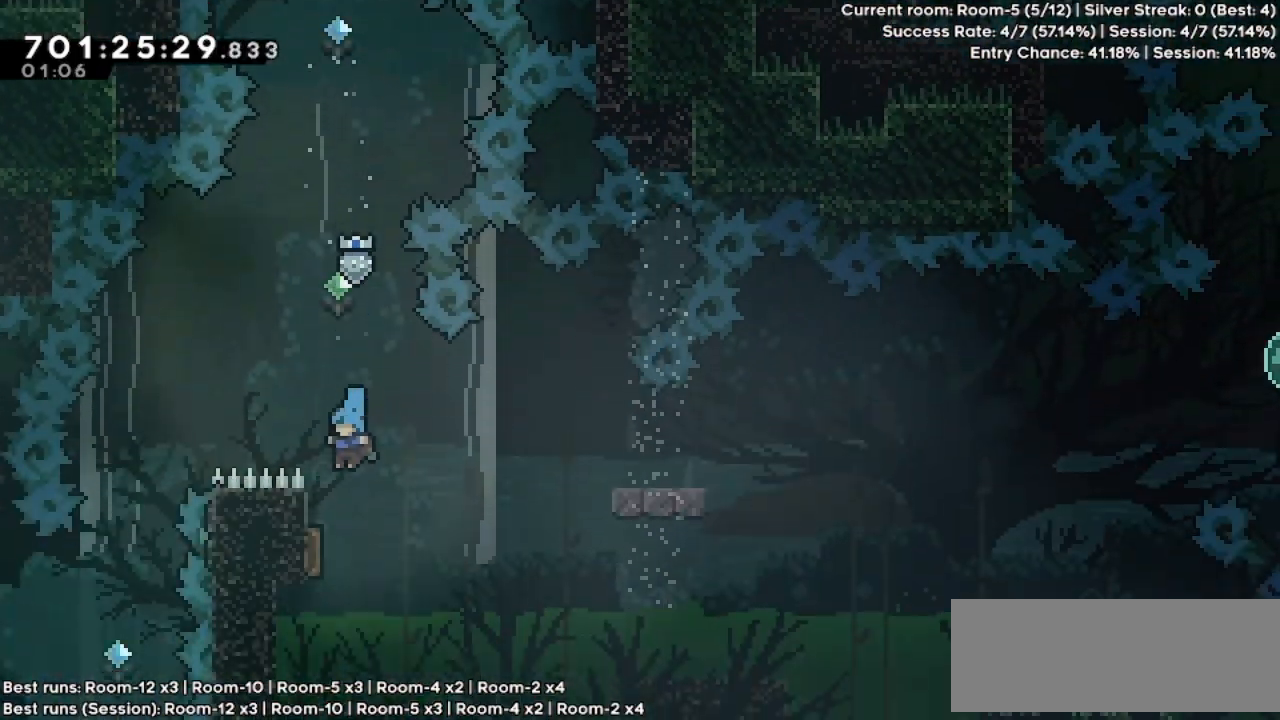
{"keys": ["down", "right"], "events": [[200, "right", "down"], [233, "left", "up"], [400, "dash", "down"], [400, "down", "down"], [500, "dash", "up"]]}
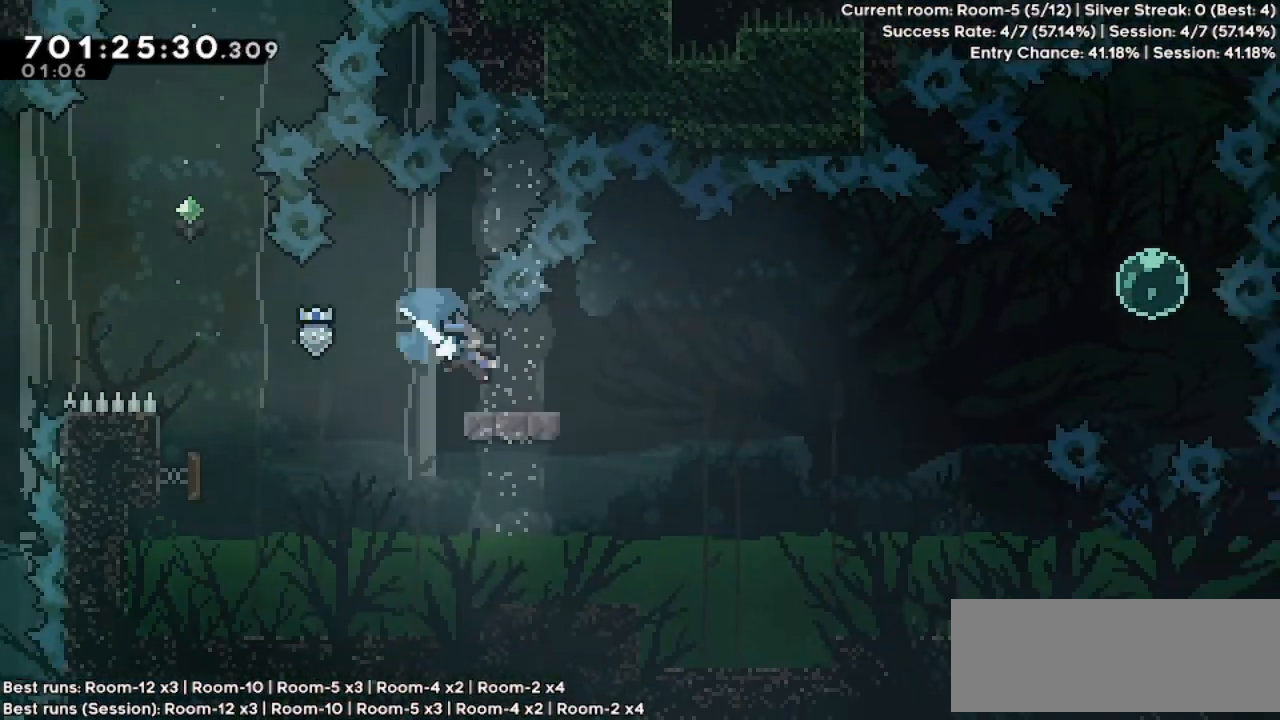
{"keys": ["jump", "right"], "events": [[33, "down", "up"], [100, "jump", "down"]]}